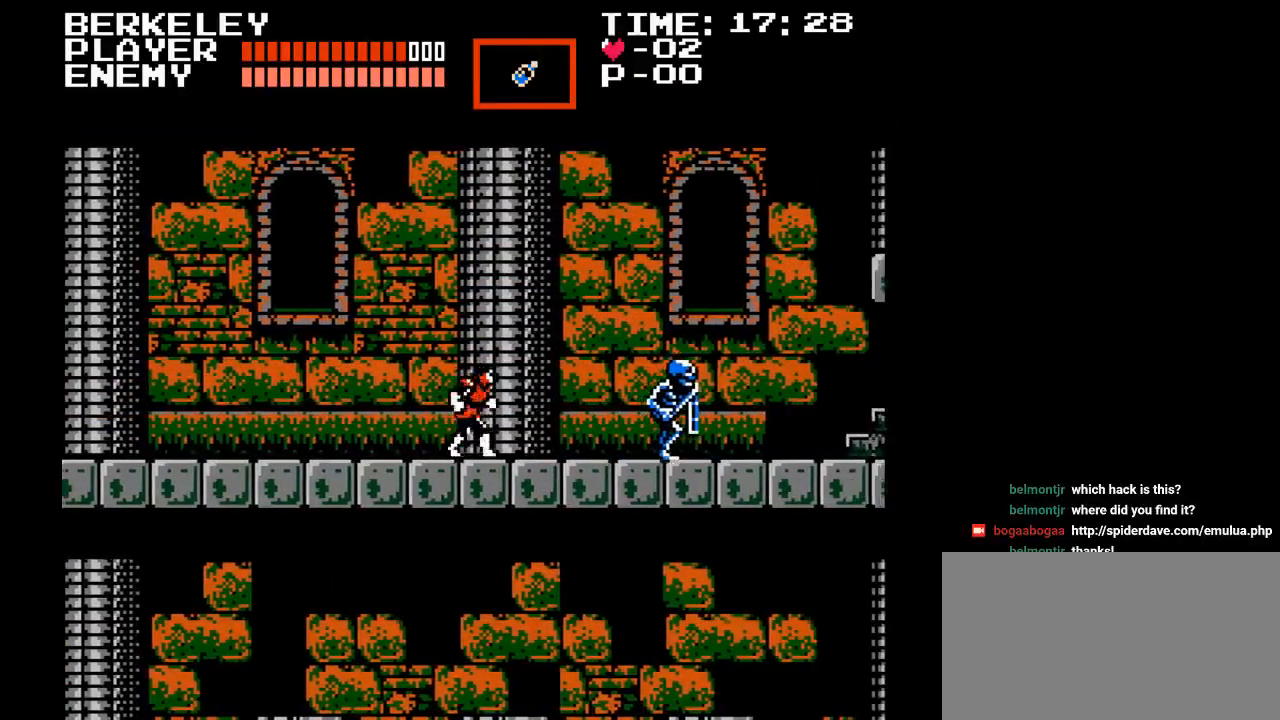
Gameplay with a controller (Nintendo layout); each line is a JSON object with the inputs held at the frame after it. "events" lists button and stick changes between this image and that frame as [ms after this image, input, new state], when the widget could be followed in between. Not read: L3 R3.
{"buttons": [], "events": [[250, "DPAD_RIGHT", "up"]]}
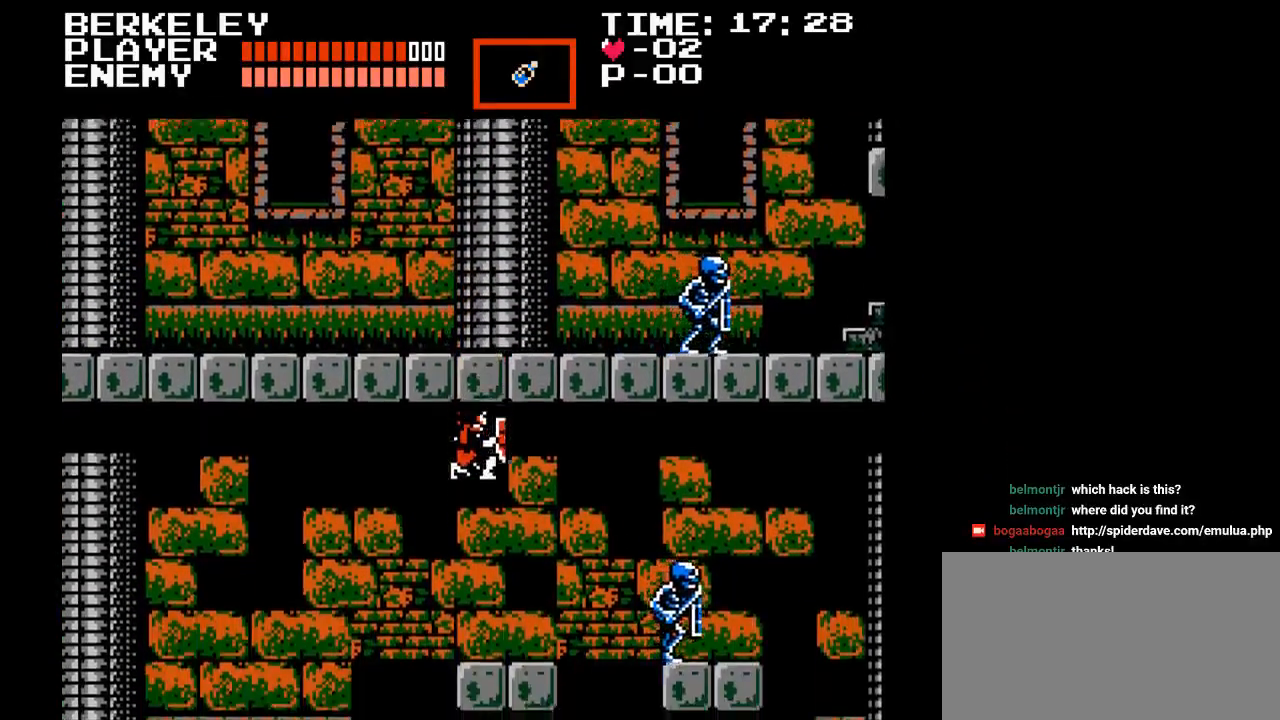
{"buttons": [], "events": [[217, "DPAD_LEFT", "down"], [383, "DPAD_LEFT", "up"]]}
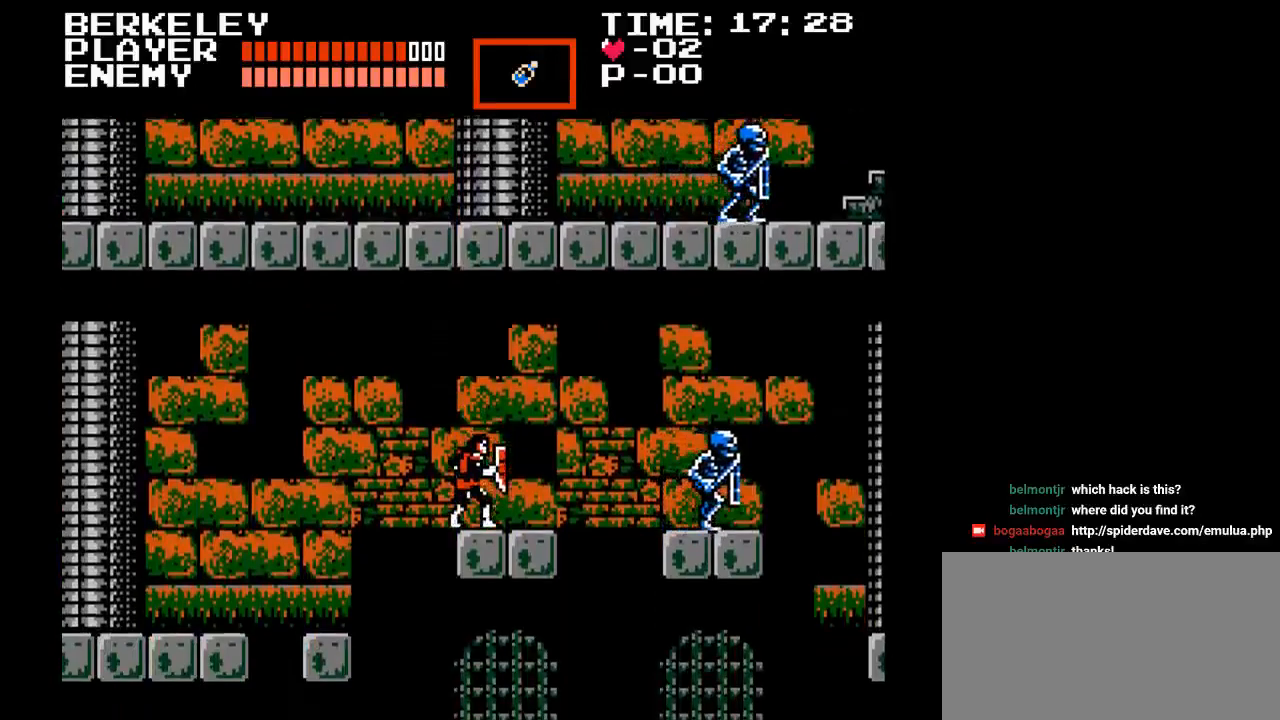
{"buttons": ["DPAD_LEFT"], "events": [[467, "DPAD_LEFT", "down"]]}
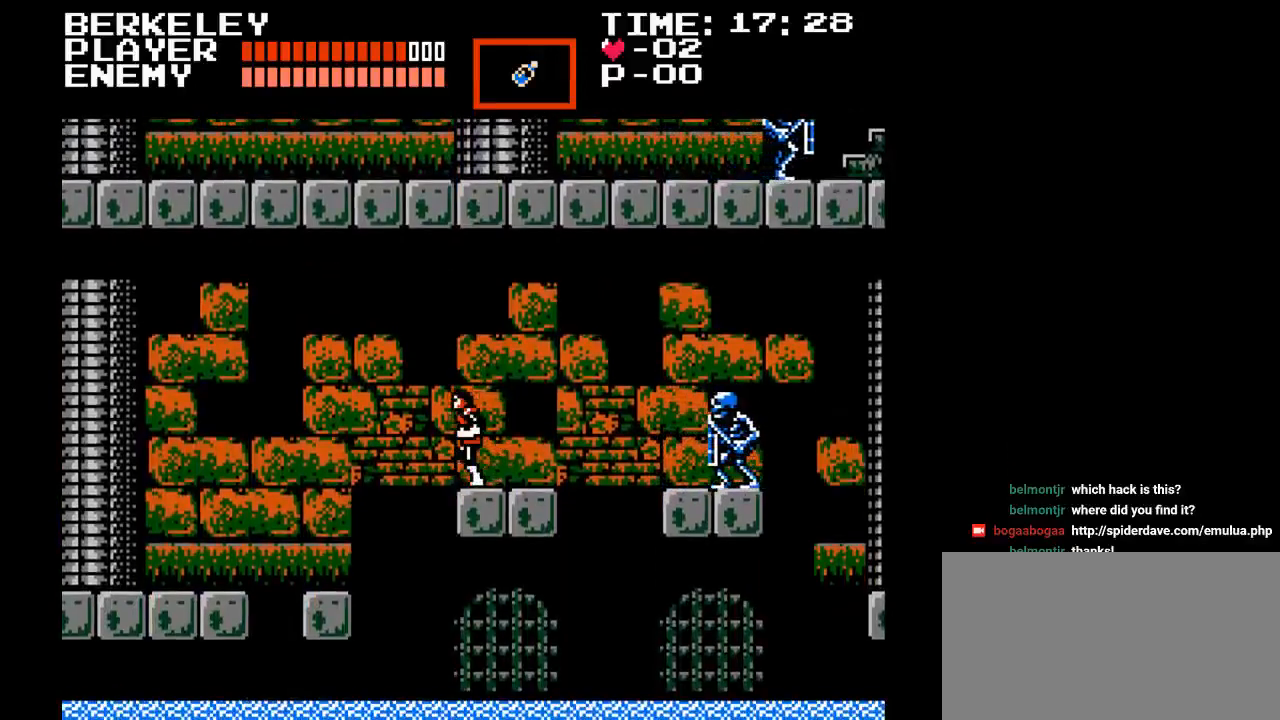
{"buttons": [], "events": [[33, "B", "down"], [150, "B", "up"], [250, "DPAD_LEFT", "up"]]}
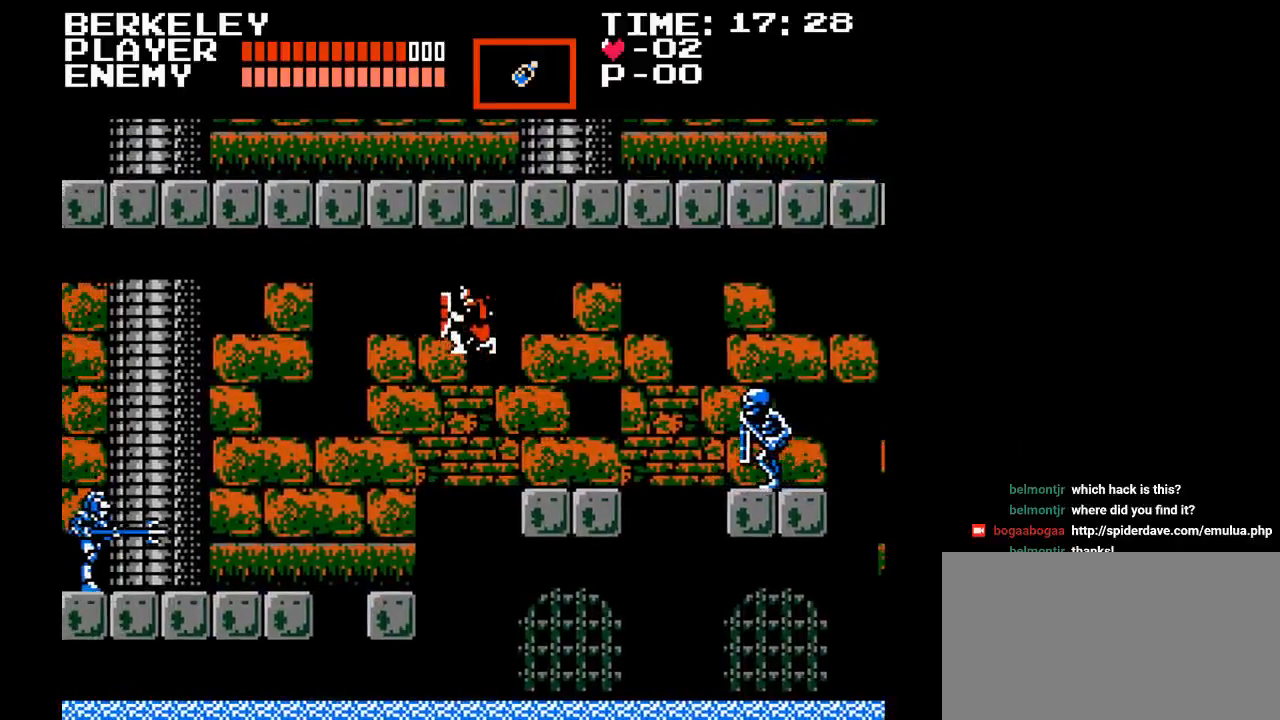
{"buttons": [], "events": [[117, "Y", "down"], [333, "Y", "up"]]}
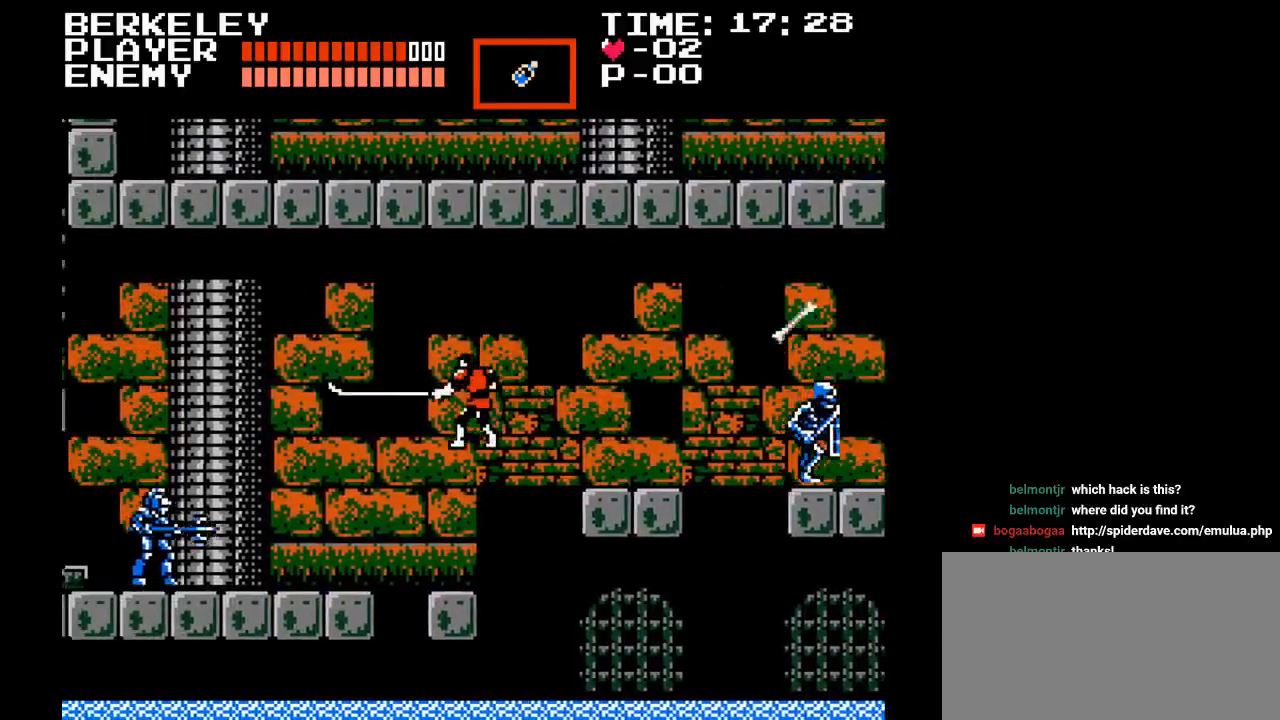
{"buttons": [], "events": []}
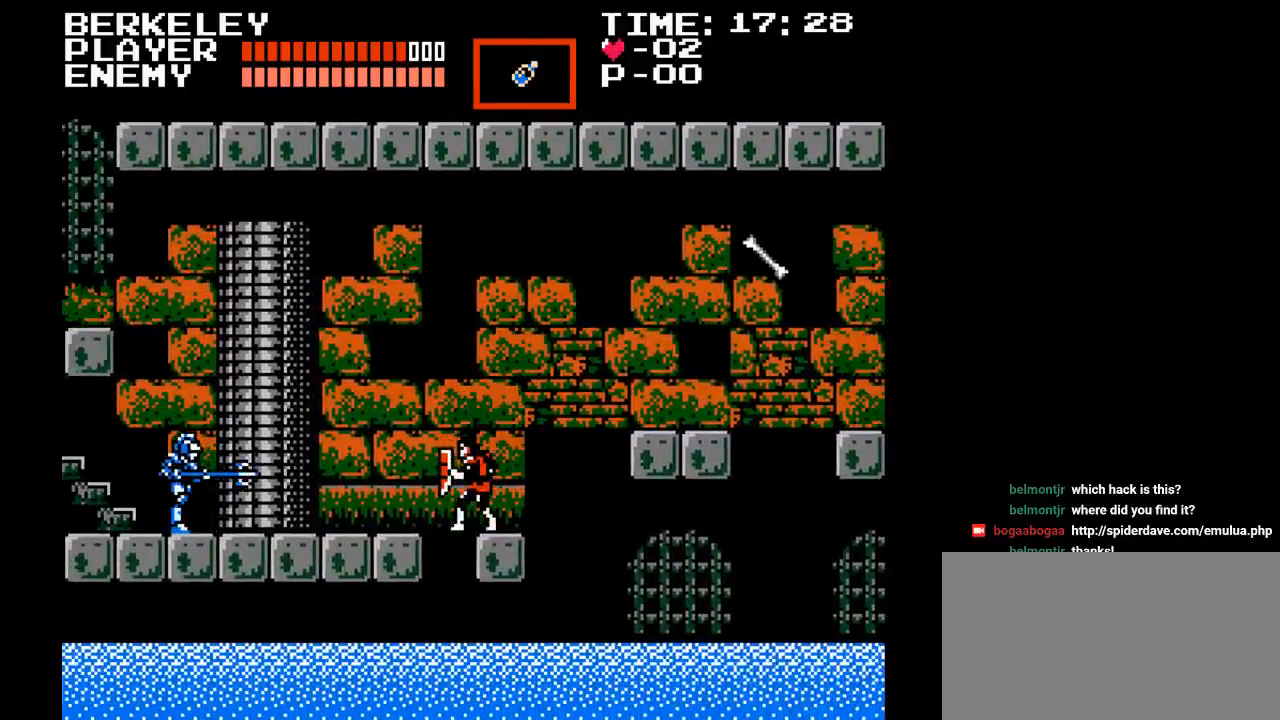
{"buttons": [], "events": []}
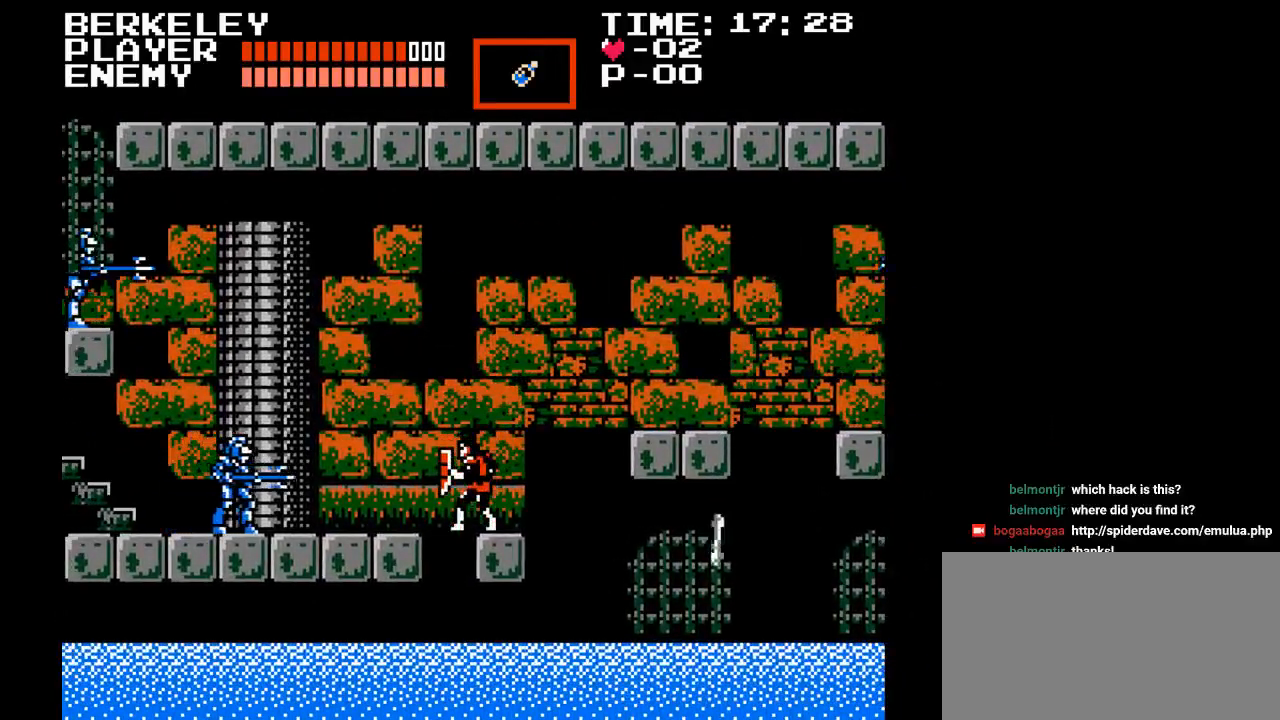
{"buttons": ["Y"], "events": [[167, "Y", "down"], [283, "Y", "up"], [333, "Y", "down"], [433, "Y", "up"], [483, "Y", "down"]]}
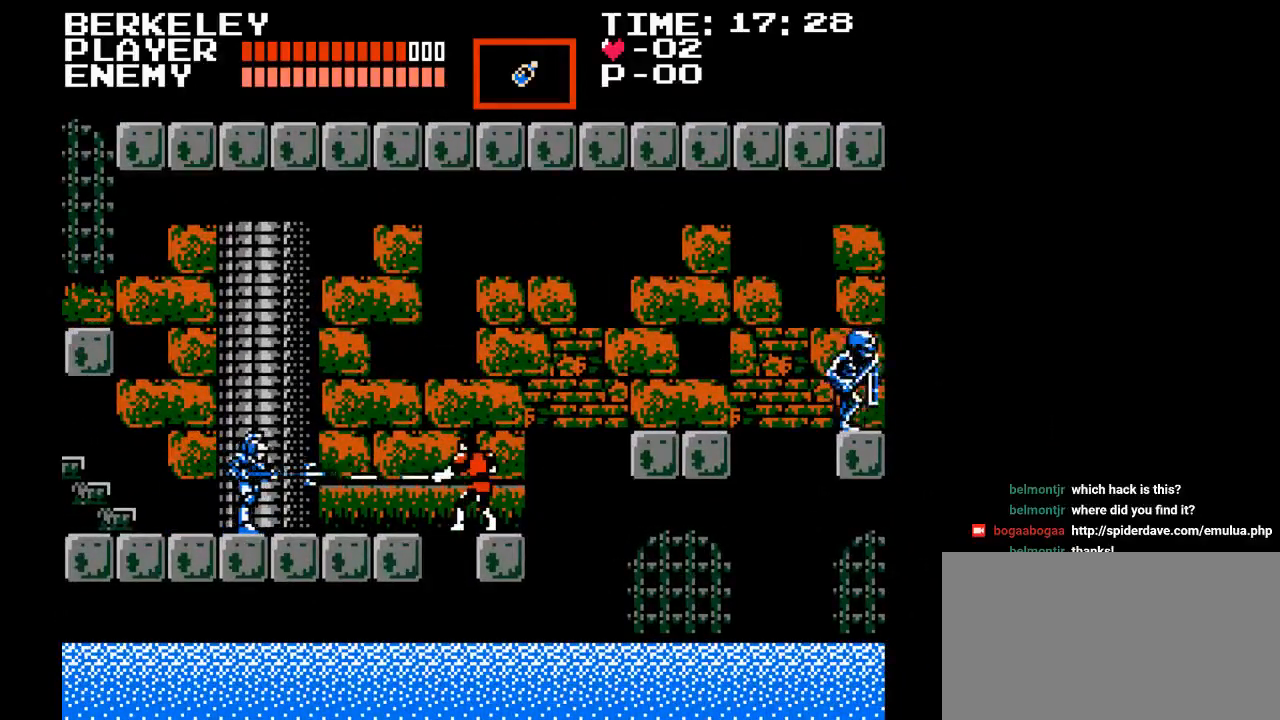
{"buttons": ["DPAD_UP"], "events": [[67, "Y", "up"], [333, "DPAD_UP", "down"]]}
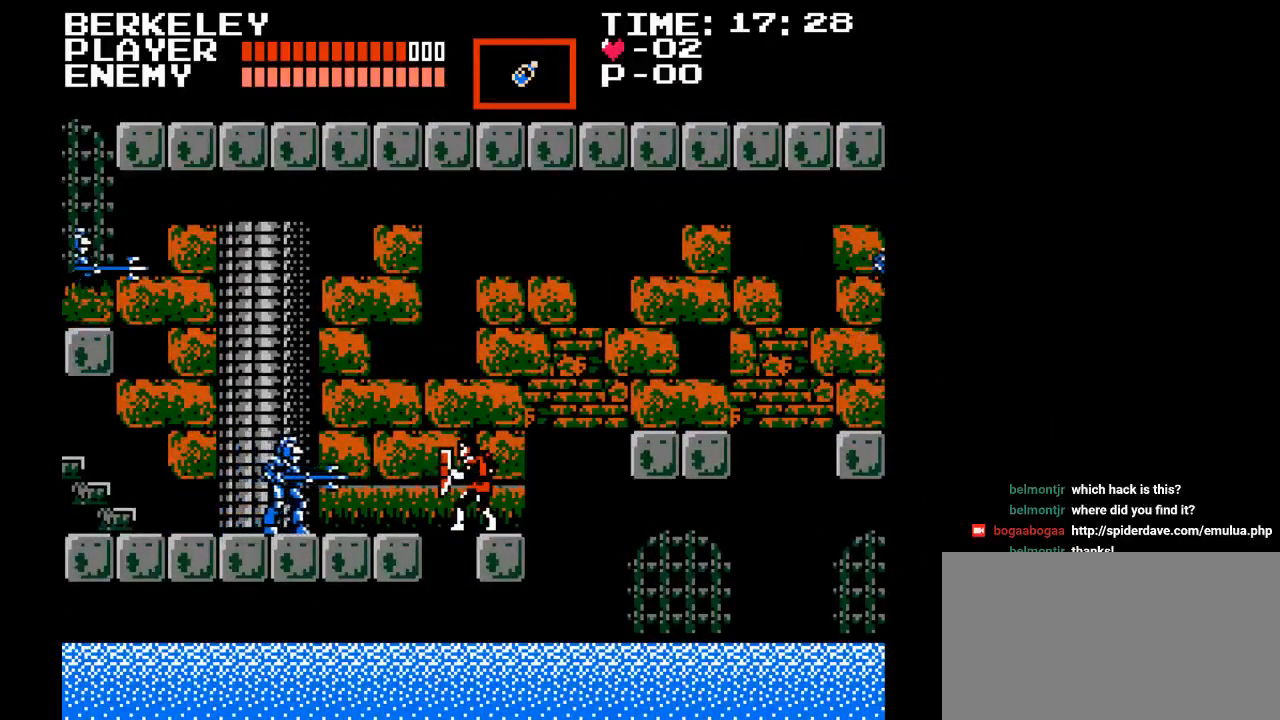
{"buttons": ["Y"], "events": [[83, "Y", "down"], [183, "Y", "up"], [233, "Y", "down"], [250, "DPAD_UP", "up"], [317, "Y", "up"], [350, "Y", "down"], [417, "Y", "up"], [500, "Y", "down"]]}
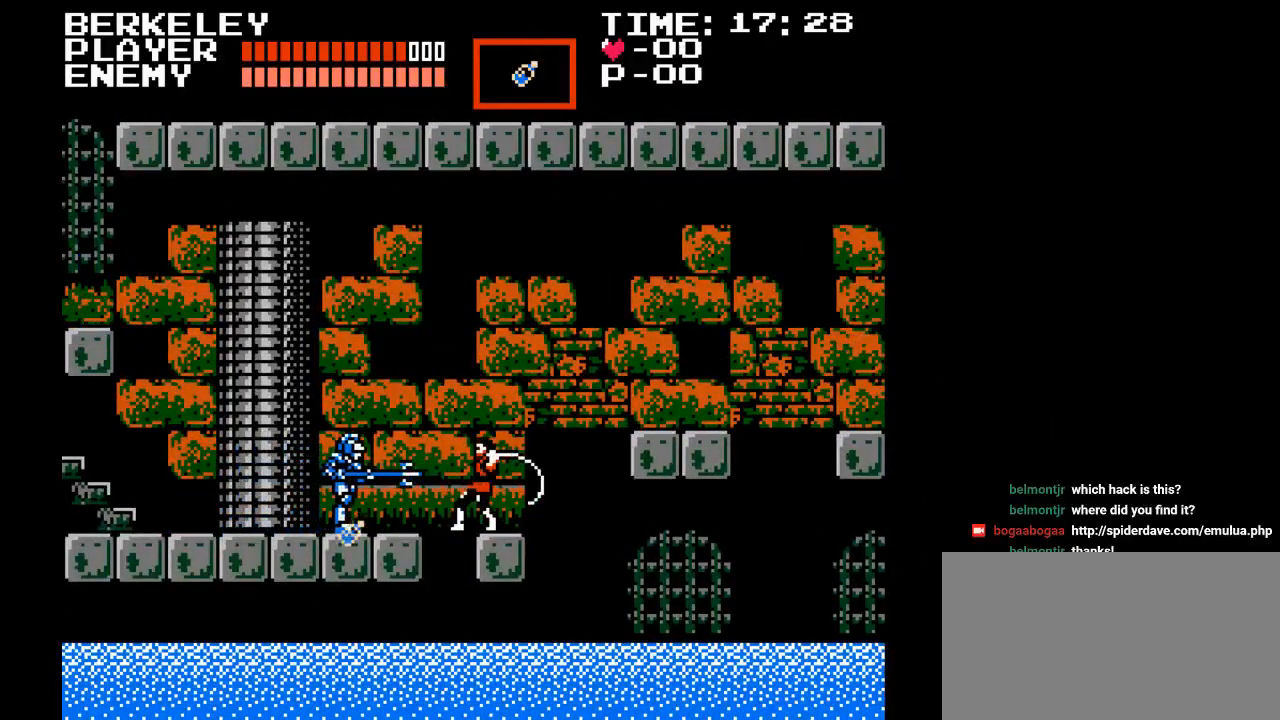
{"buttons": ["Y"], "events": [[100, "Y", "up"], [133, "Y", "down"], [233, "Y", "up"], [283, "Y", "down"], [383, "Y", "up"], [433, "Y", "down"]]}
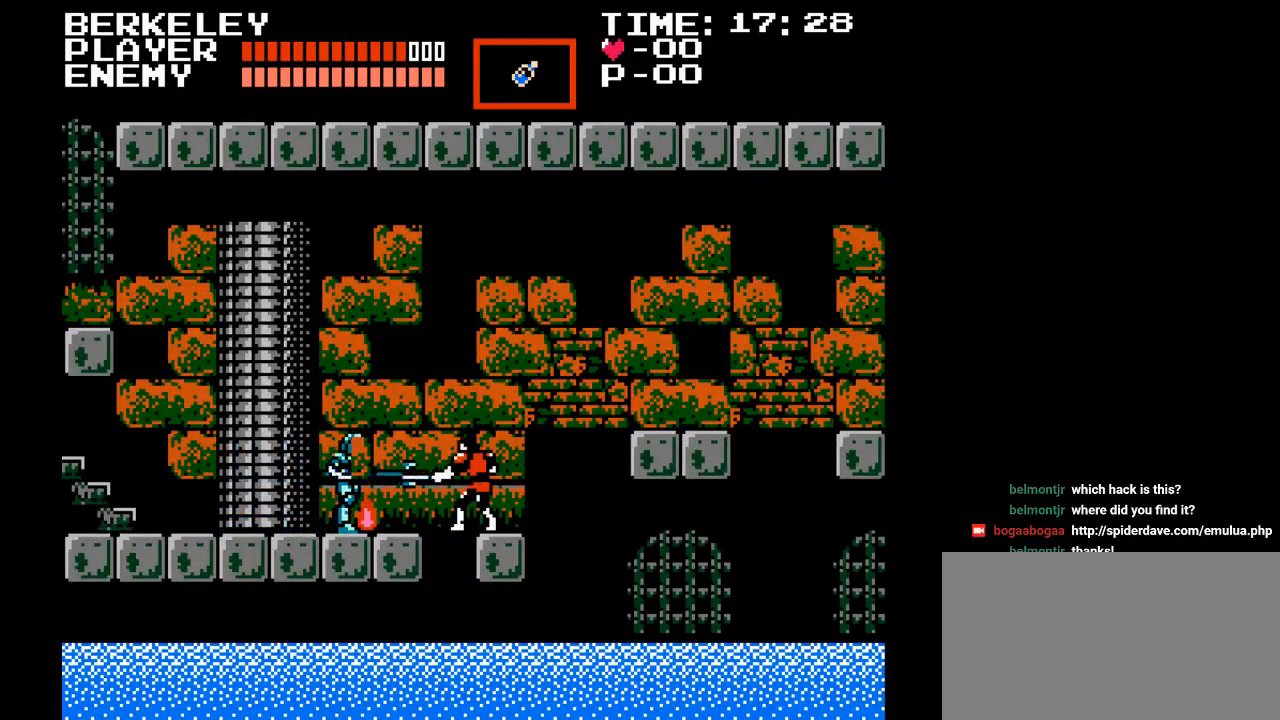
{"buttons": [], "events": [[50, "Y", "up"], [83, "Y", "down"], [200, "Y", "up"], [233, "Y", "down"], [350, "Y", "up"], [400, "Y", "down"], [500, "Y", "up"]]}
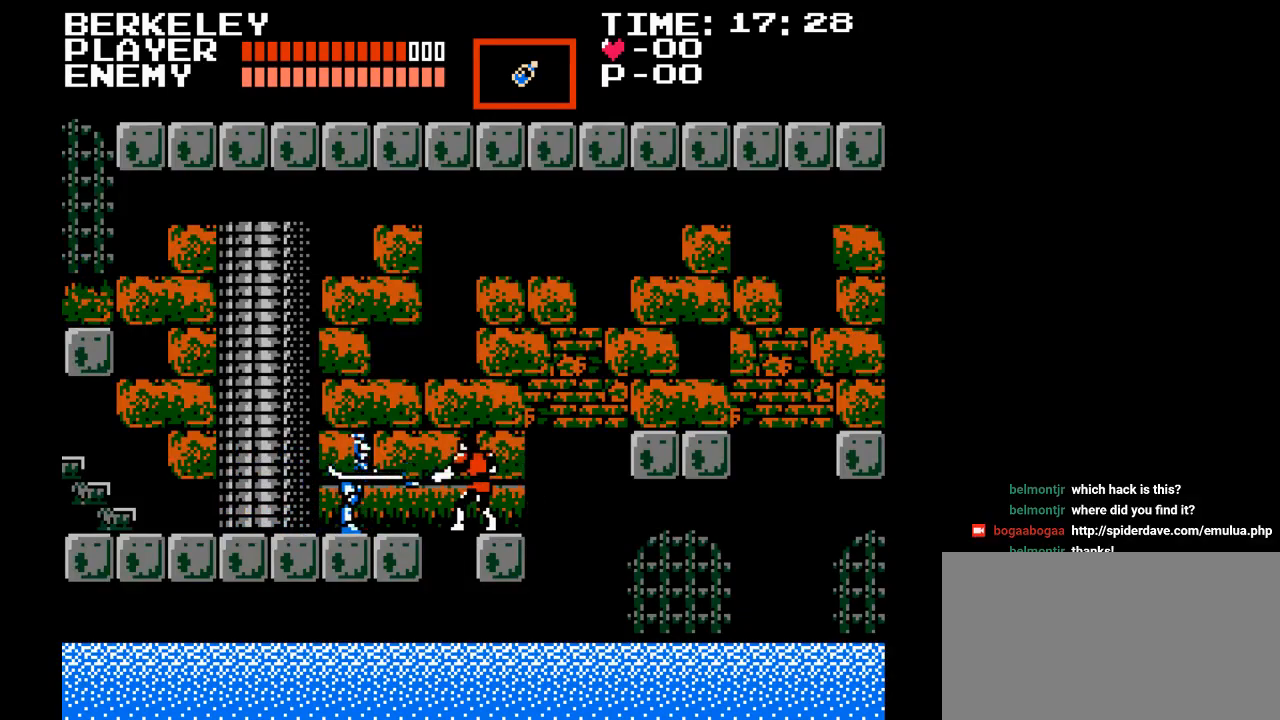
{"buttons": ["DPAD_RIGHT"], "events": [[50, "Y", "down"], [150, "Y", "up"], [267, "DPAD_RIGHT", "down"]]}
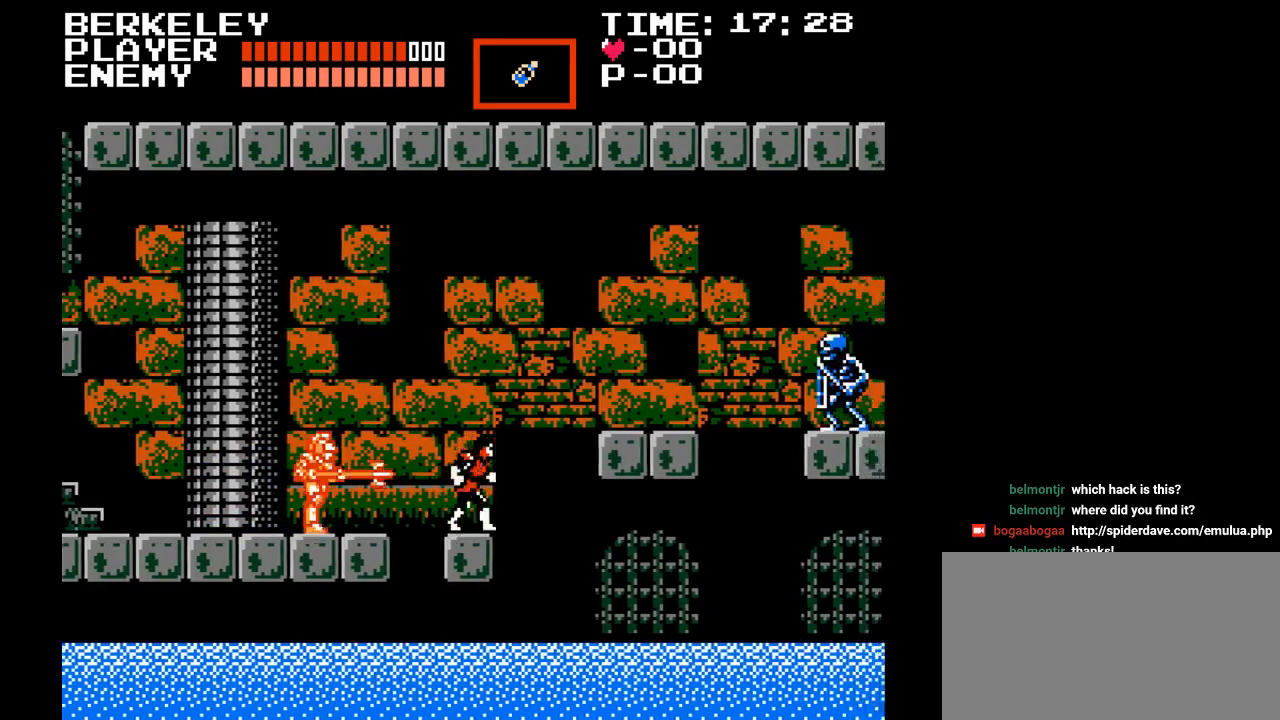
{"buttons": [], "events": [[17, "DPAD_RIGHT", "up"], [150, "DPAD_LEFT", "down"], [217, "DPAD_LEFT", "up"], [250, "Y", "down"], [333, "Y", "up"], [367, "Y", "down"], [483, "Y", "up"]]}
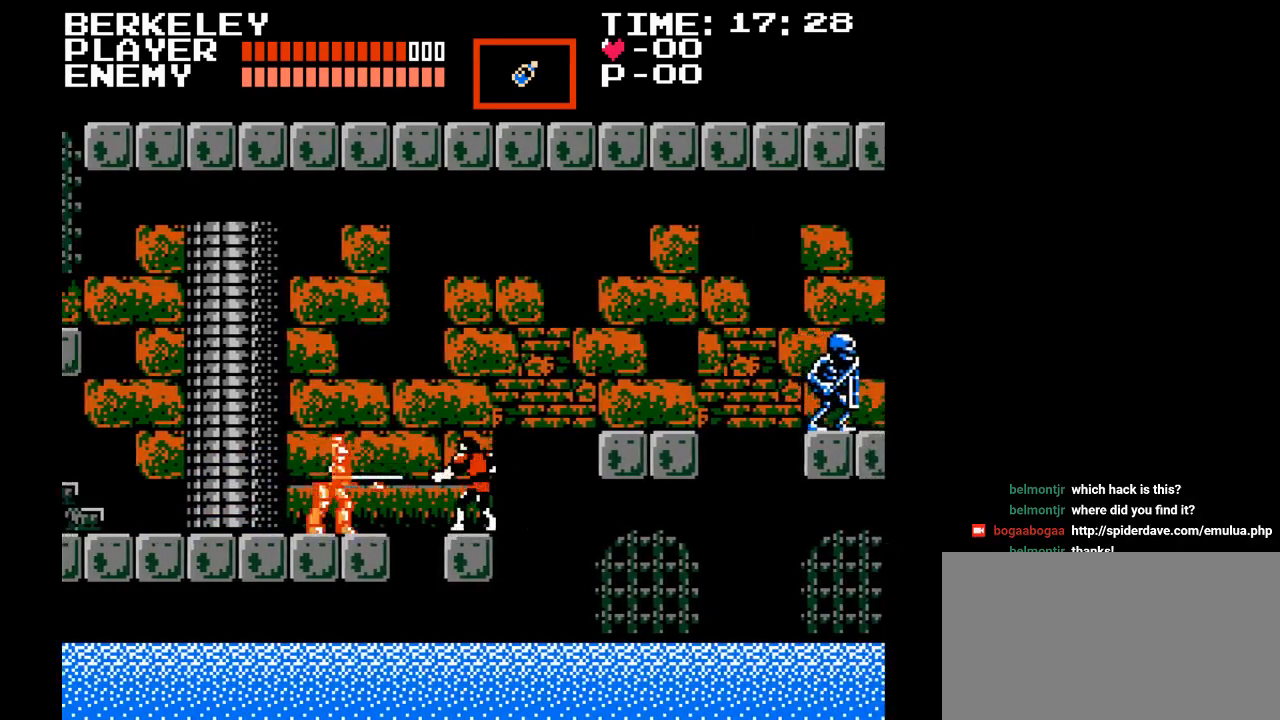
{"buttons": ["Y"], "events": [[33, "Y", "down"], [83, "Y", "up"], [133, "Y", "down"], [217, "Y", "up"], [283, "Y", "down"], [400, "Y", "up"], [417, "Y", "down"]]}
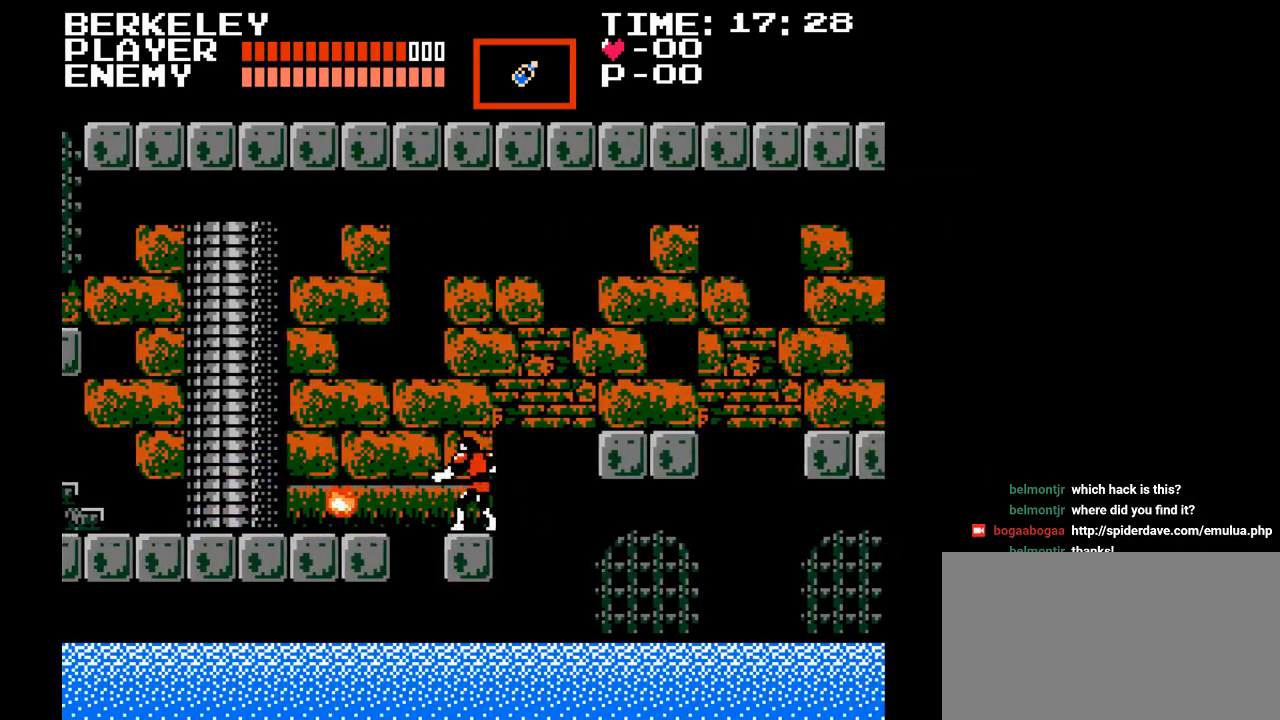
{"buttons": ["DPAD_RIGHT"], "events": [[33, "Y", "up"], [500, "DPAD_RIGHT", "down"]]}
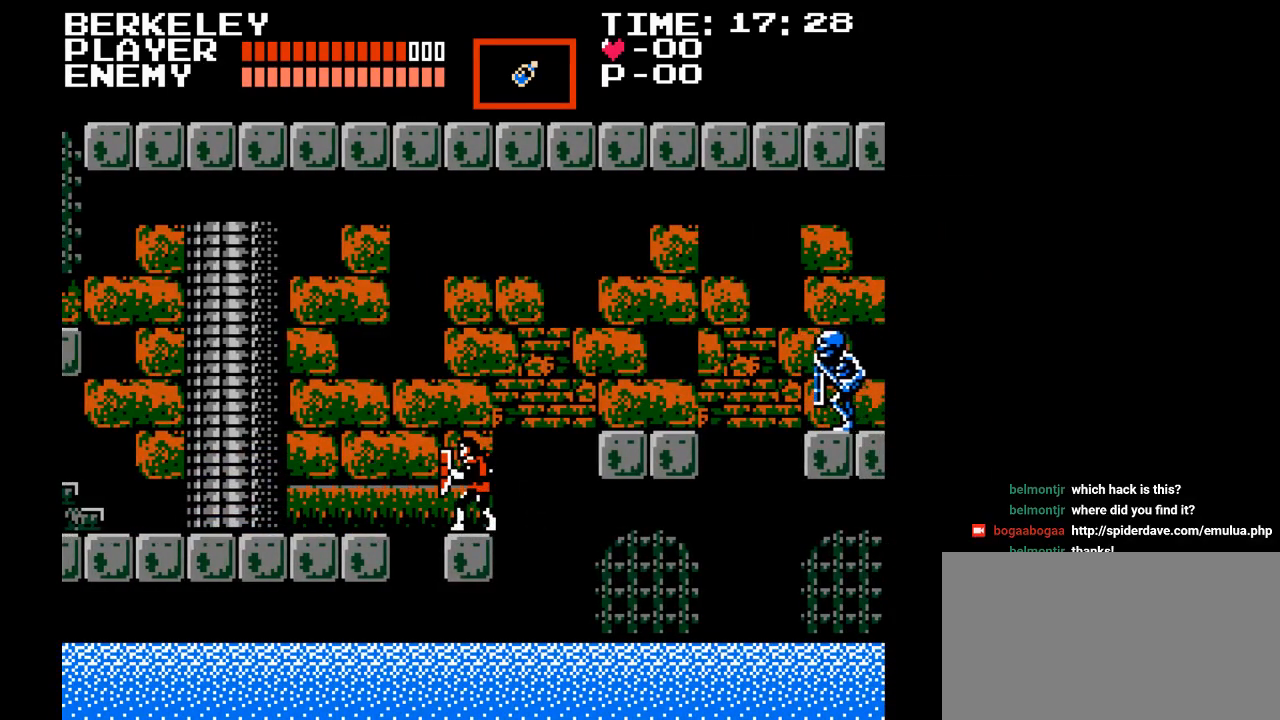
{"buttons": ["DPAD_LEFT"], "events": [[100, "DPAD_RIGHT", "up"], [167, "DPAD_LEFT", "down"], [300, "B", "down"], [383, "B", "up"]]}
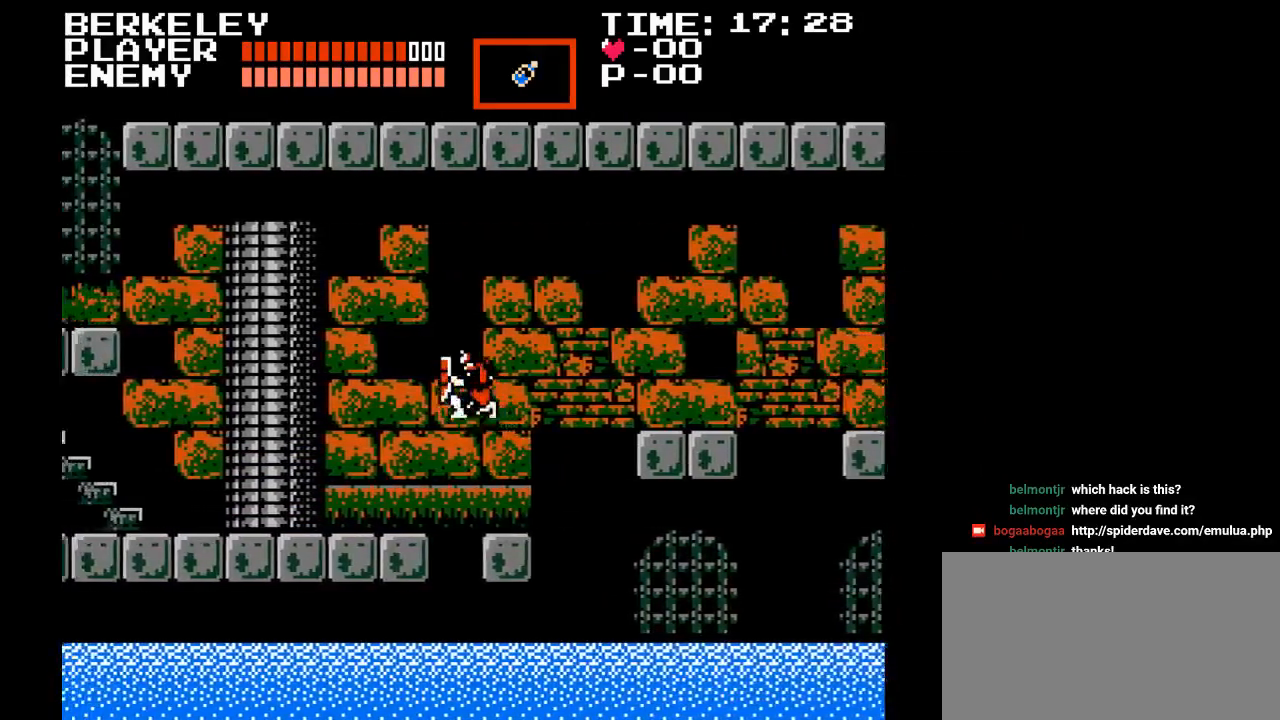
{"buttons": ["DPAD_LEFT"], "events": [[100, "Y", "down"], [267, "Y", "up"]]}
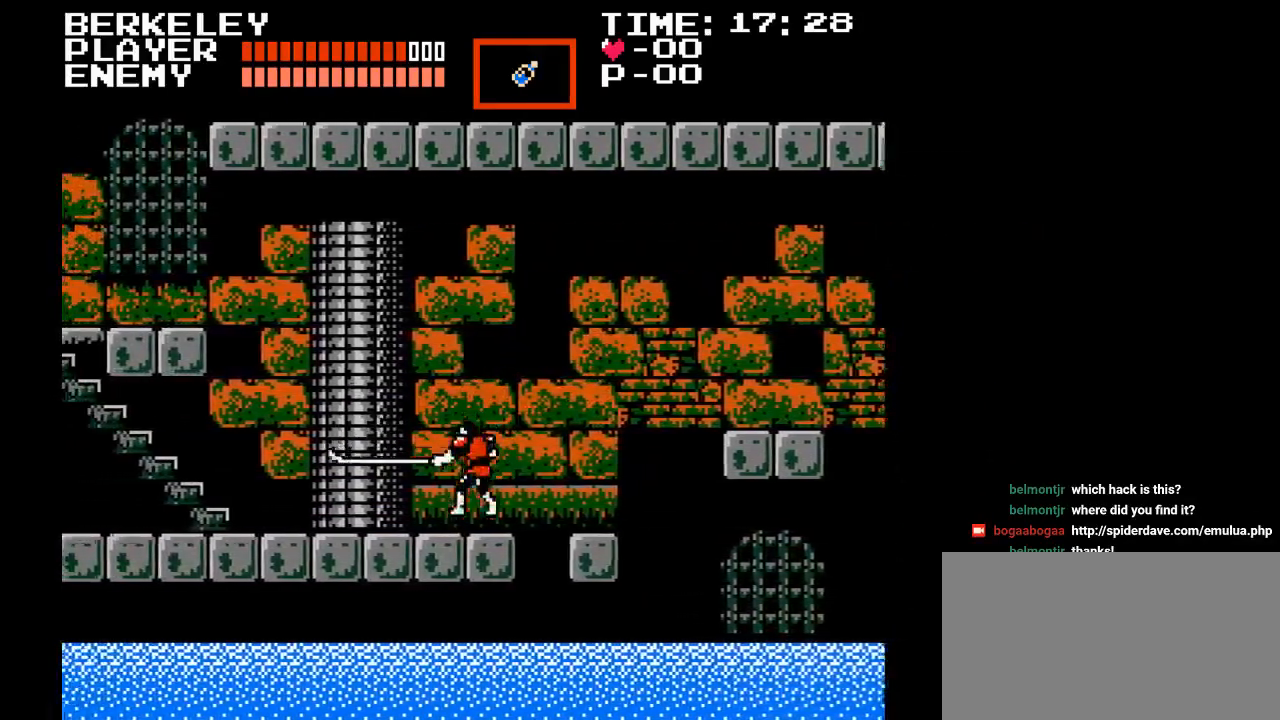
{"buttons": ["DPAD_LEFT"], "events": []}
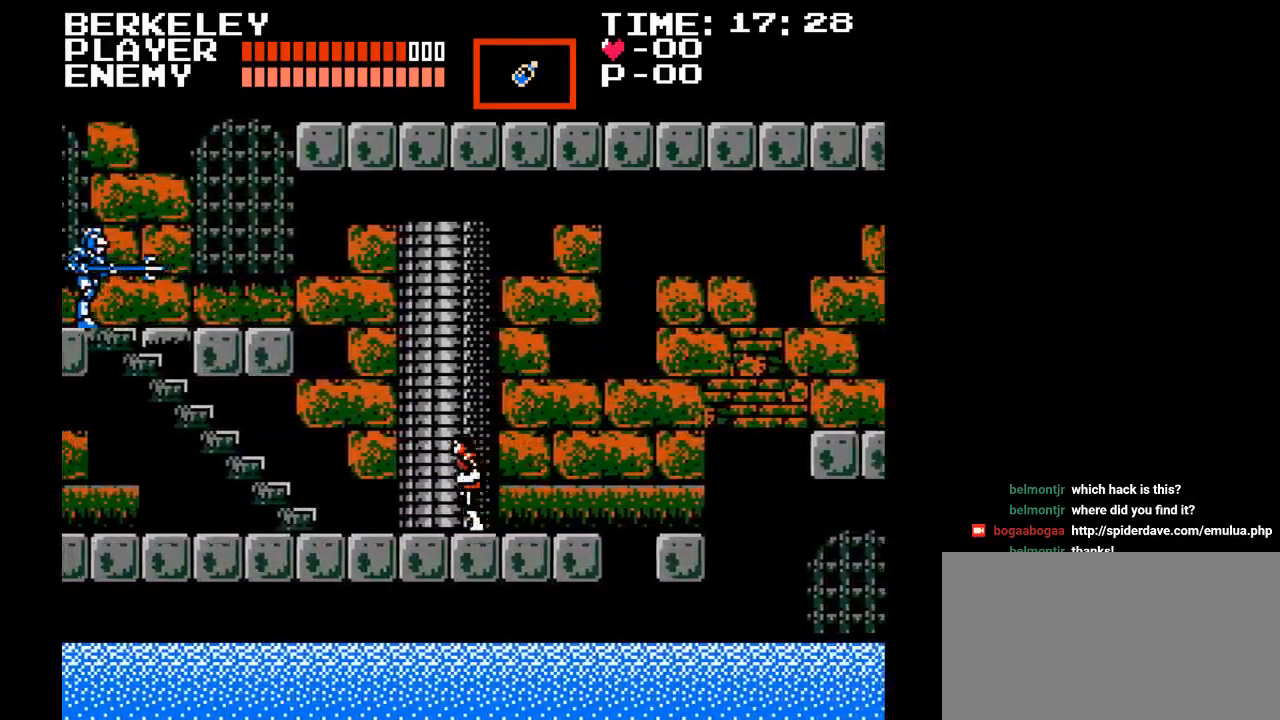
{"buttons": ["DPAD_LEFT"], "events": []}
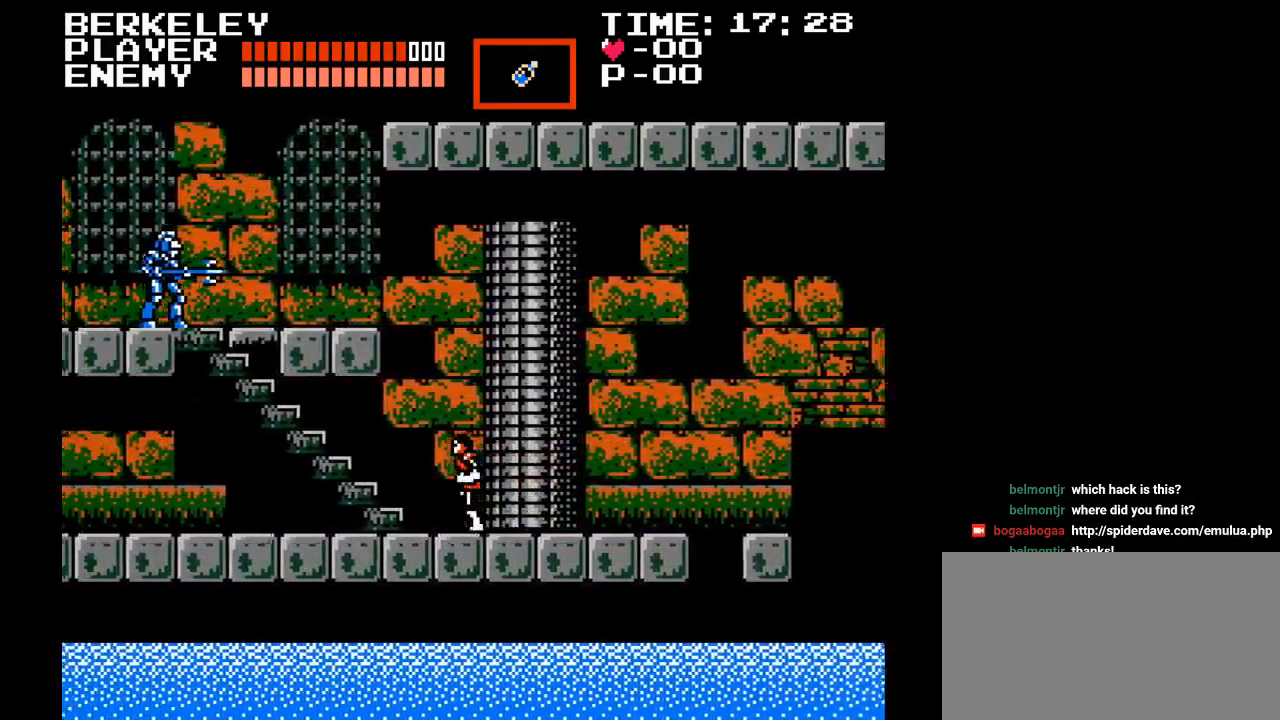
{"buttons": [], "events": [[183, "DPAD_LEFT", "up"], [200, "DPAD_UP", "down"], [300, "DPAD_UP", "up"]]}
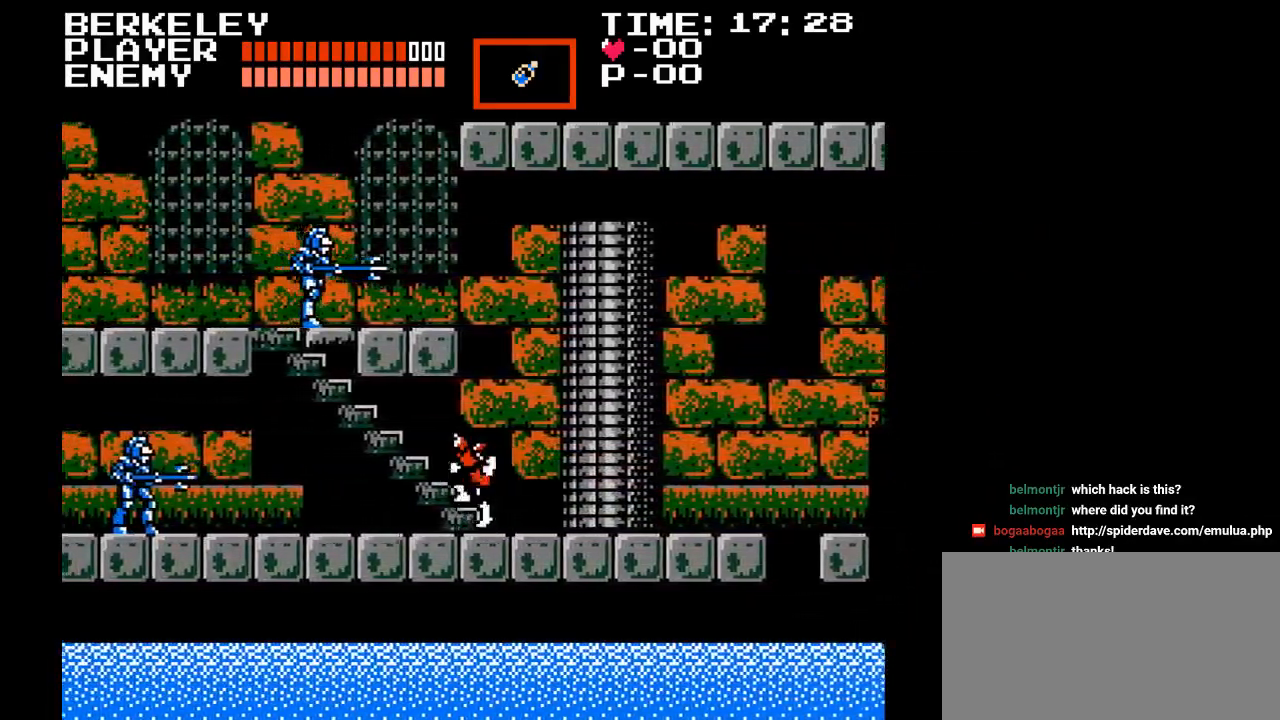
{"buttons": [], "events": []}
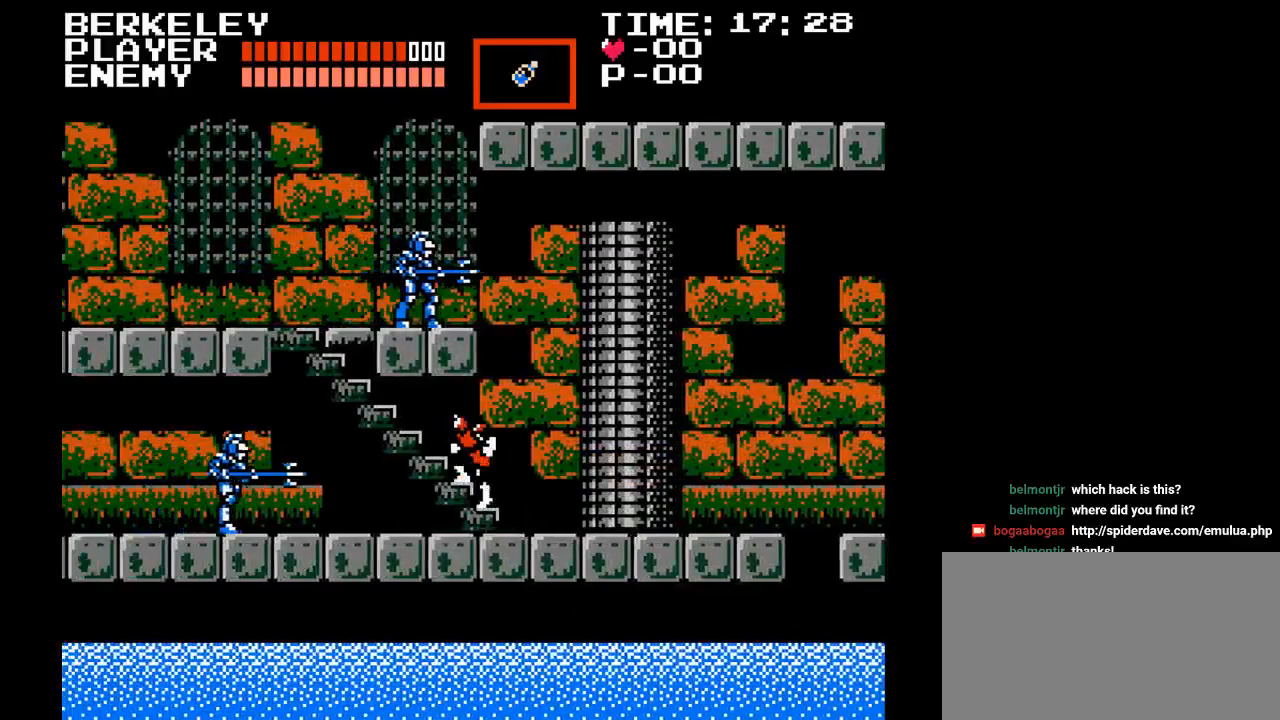
{"buttons": [], "events": [[283, "Y", "down"], [417, "Y", "up"]]}
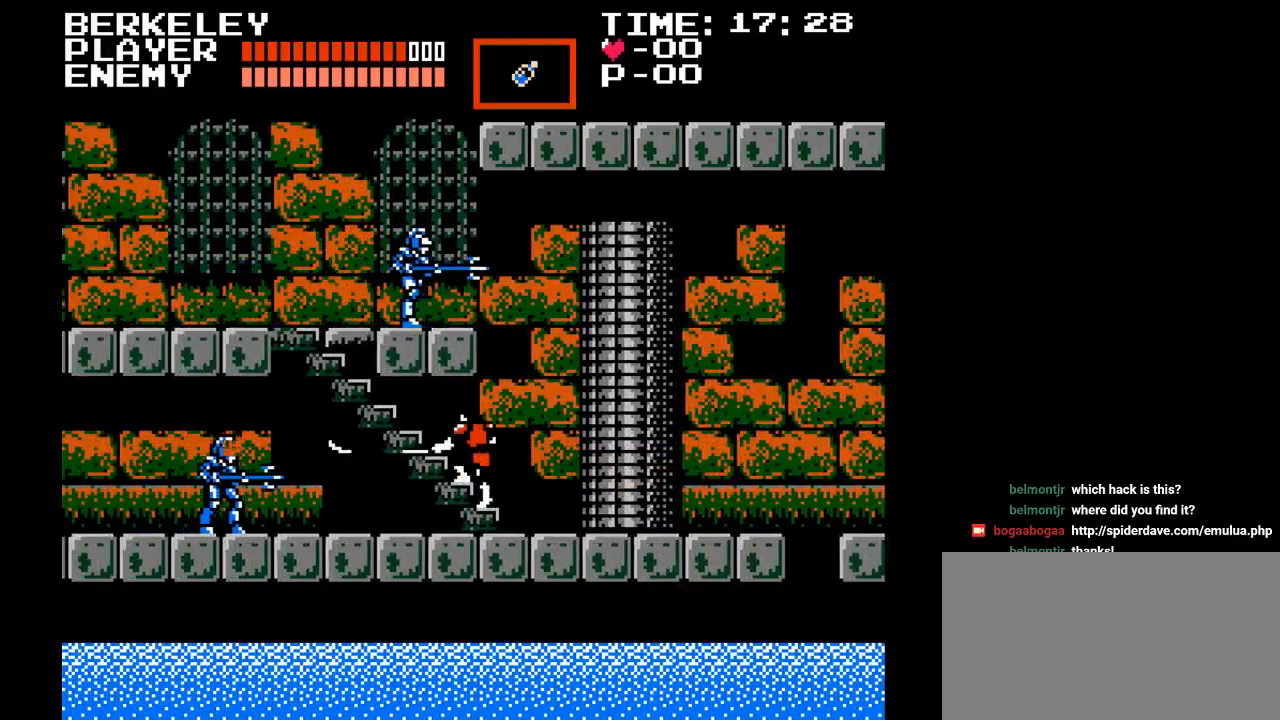
{"buttons": ["DPAD_RIGHT"], "events": [[167, "DPAD_RIGHT", "down"]]}
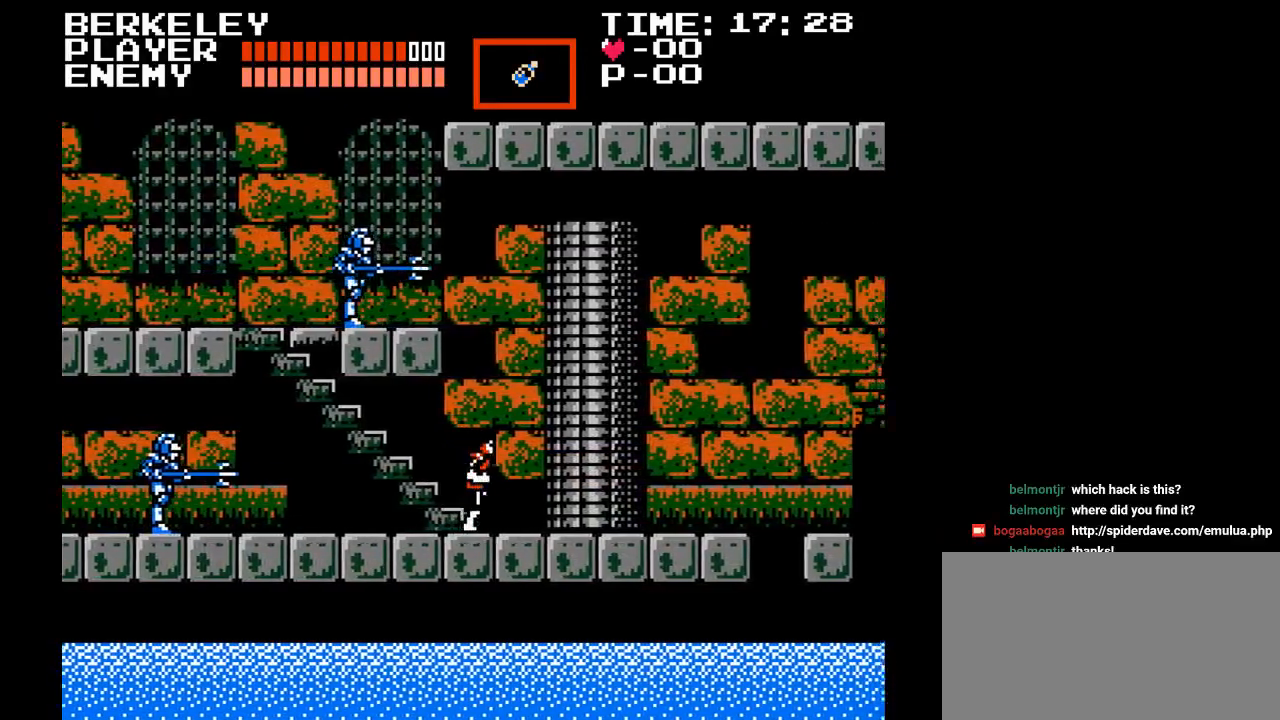
{"buttons": ["DPAD_LEFT"], "events": [[117, "DPAD_RIGHT", "up"], [183, "DPAD_LEFT", "down"]]}
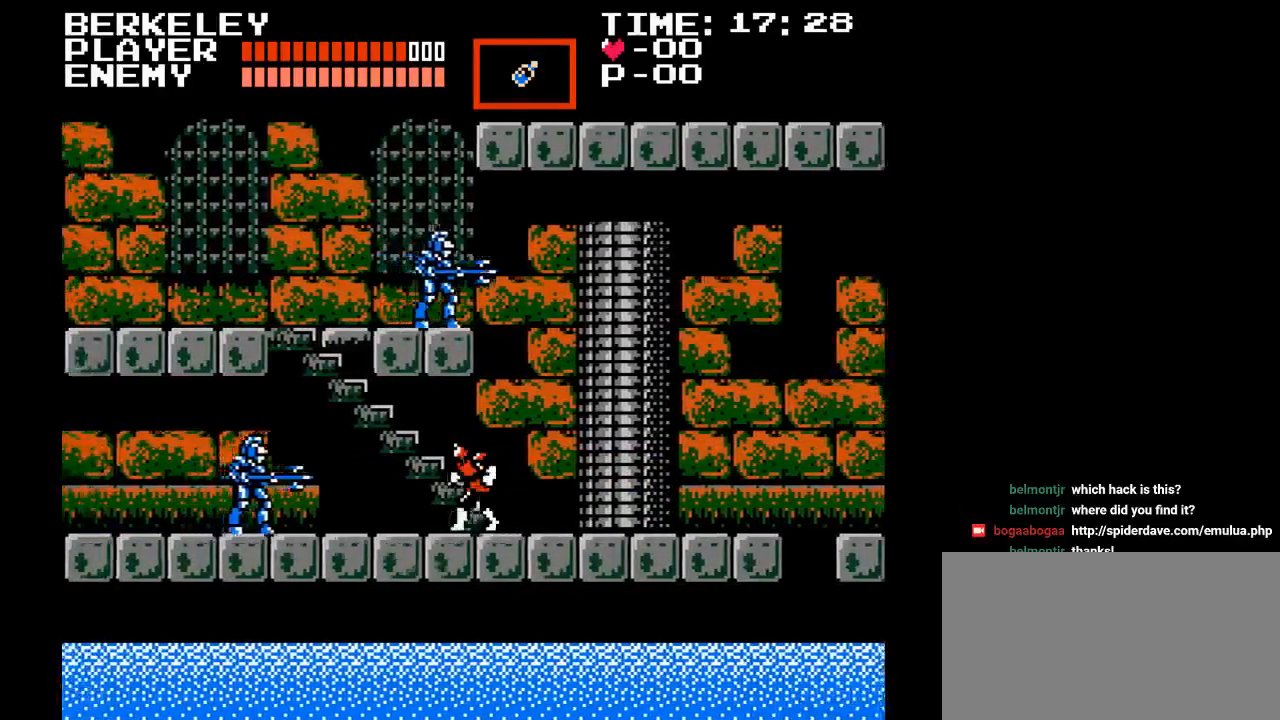
{"buttons": [], "events": [[100, "Y", "down"], [350, "DPAD_LEFT", "up"], [350, "Y", "up"]]}
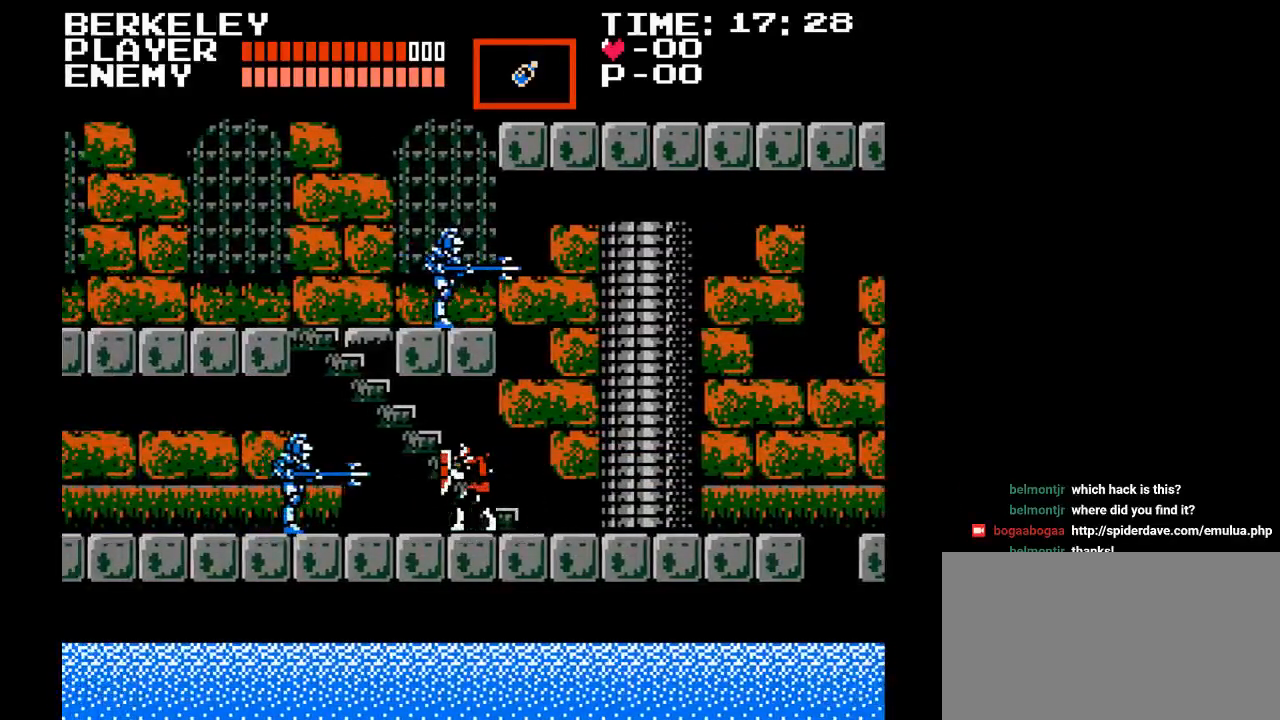
{"buttons": ["Y", "DPAD_LEFT"], "events": [[83, "DPAD_LEFT", "down"], [283, "Y", "down"]]}
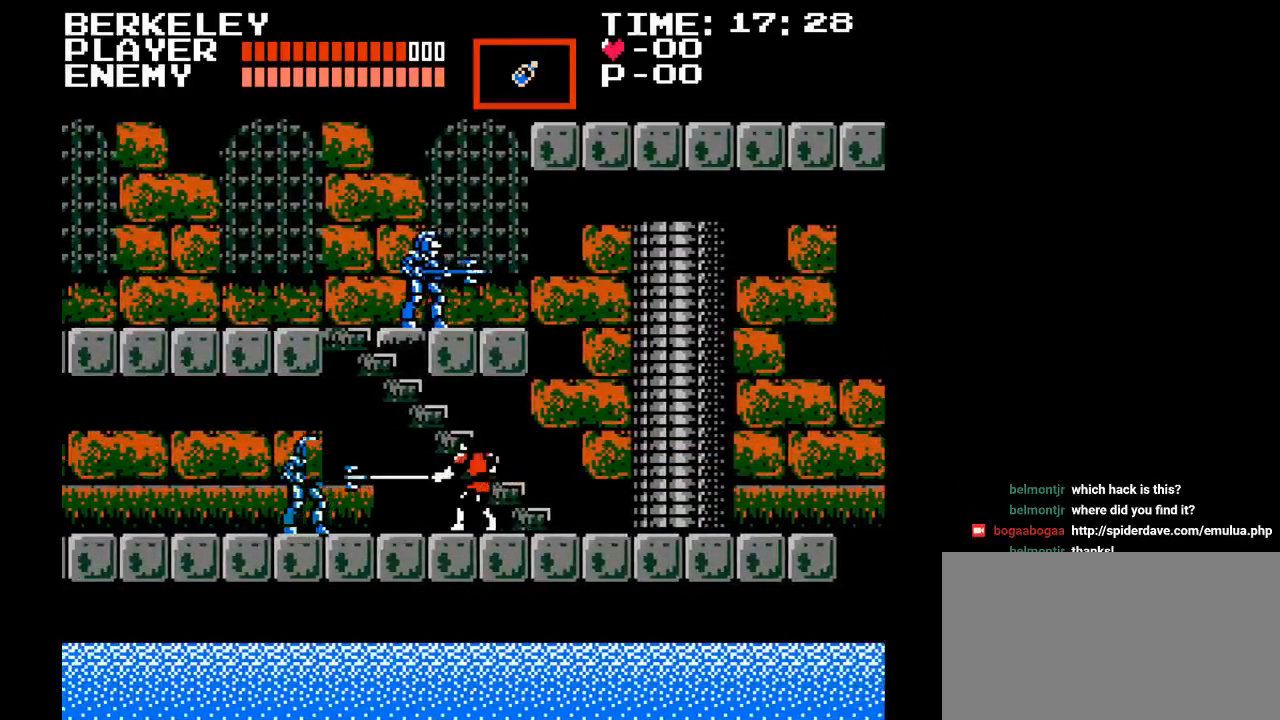
{"buttons": ["Y", "DPAD_LEFT"], "events": [[67, "Y", "up"], [283, "Y", "down"]]}
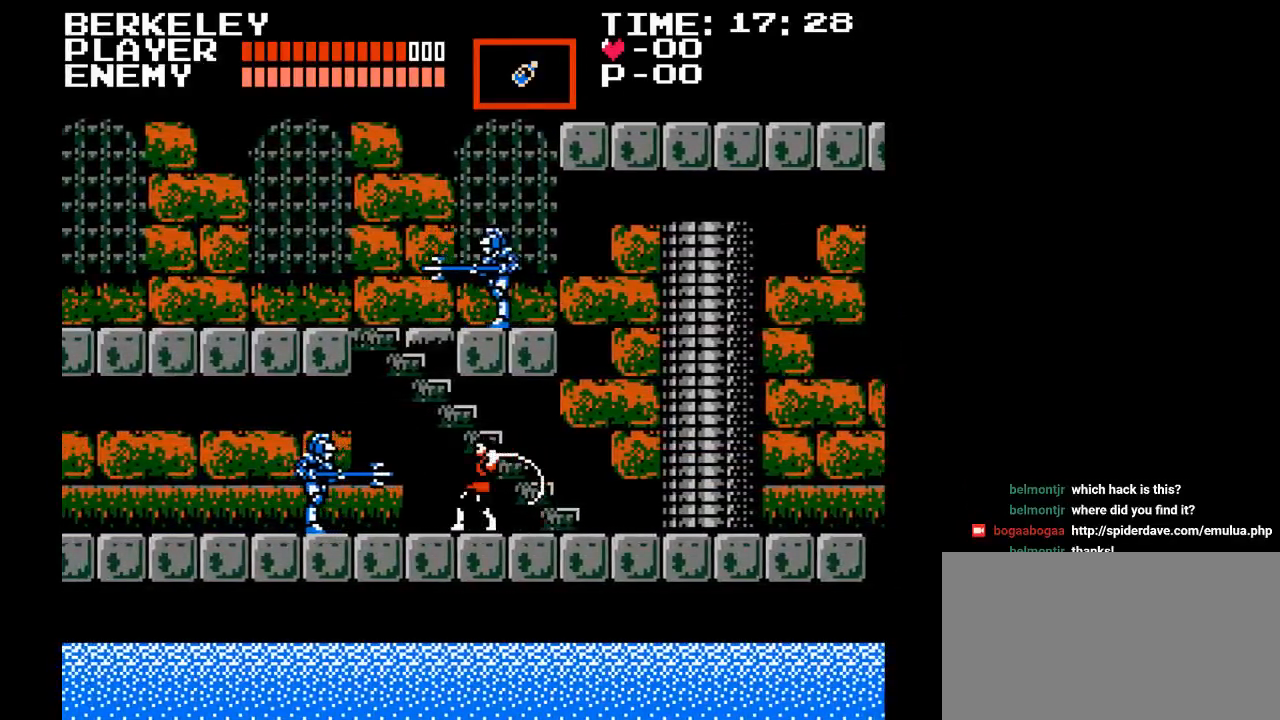
{"buttons": ["Y", "DPAD_LEFT"], "events": [[50, "Y", "up"], [267, "Y", "down"]]}
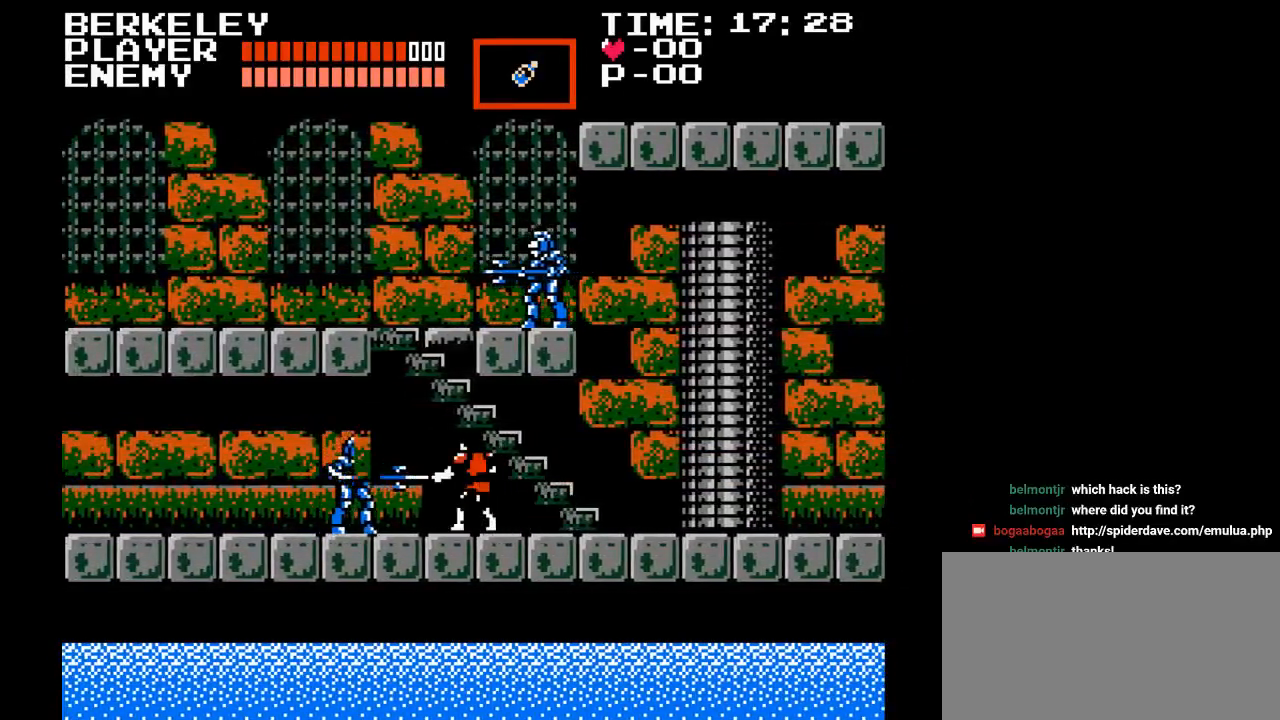
{"buttons": ["DPAD_LEFT"], "events": [[67, "Y", "up"]]}